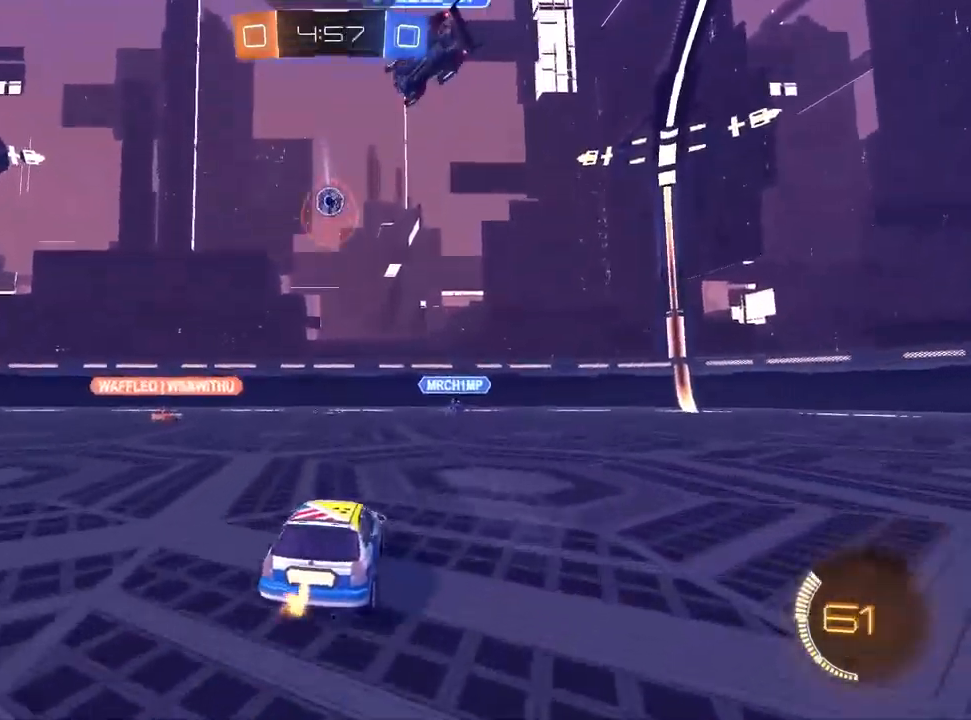
Gameplay with a controller (PlayStation layout); each line is a JSON object with the inputs held at the frame after it. "events" lists button and stick changes between this image and that frame as [ms after this image, input, new state], when the widget could be followed in between. Not read: R2.
{"buttons": [], "left_stick": "left", "right_stick": "center", "events": [[483, "left_stick", "left"]]}
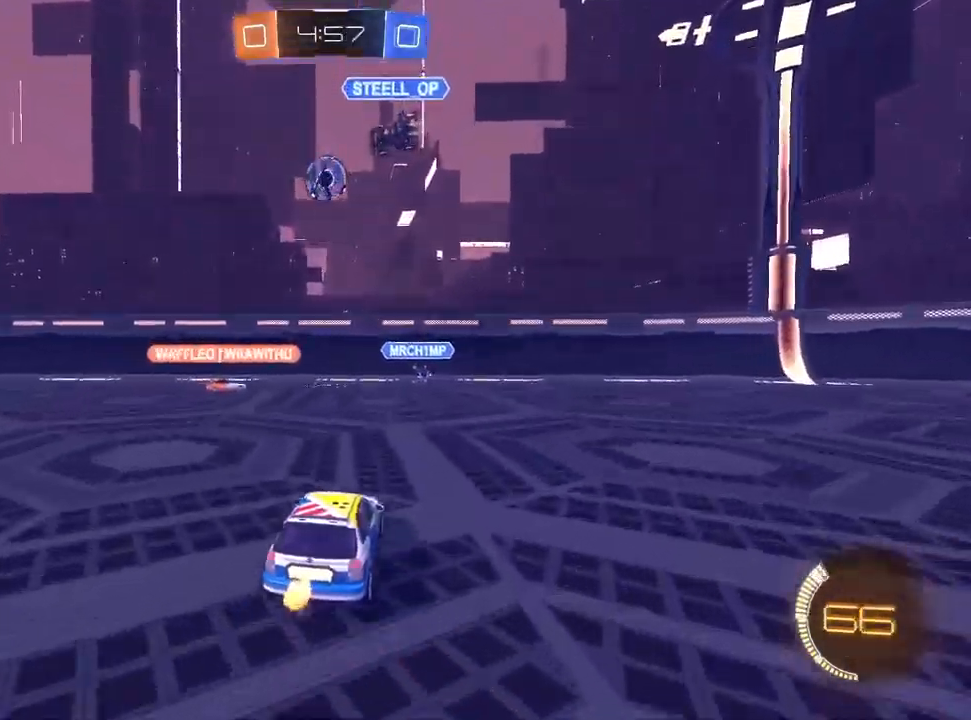
{"buttons": [], "left_stick": "up-right", "right_stick": "center", "events": [[150, "left_stick", "center"], [317, "left_stick", "left"], [433, "left_stick", "center"], [500, "left_stick", "up-right"]]}
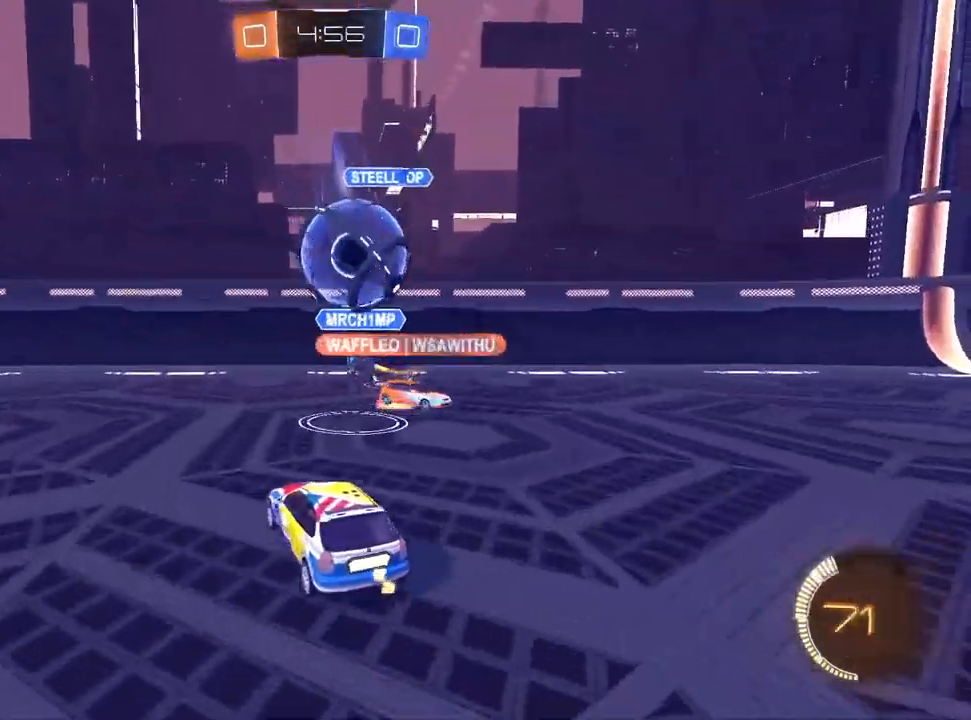
{"buttons": ["SQUARE"], "left_stick": "up-right", "right_stick": "center", "events": [[483, "SQUARE", "down"]]}
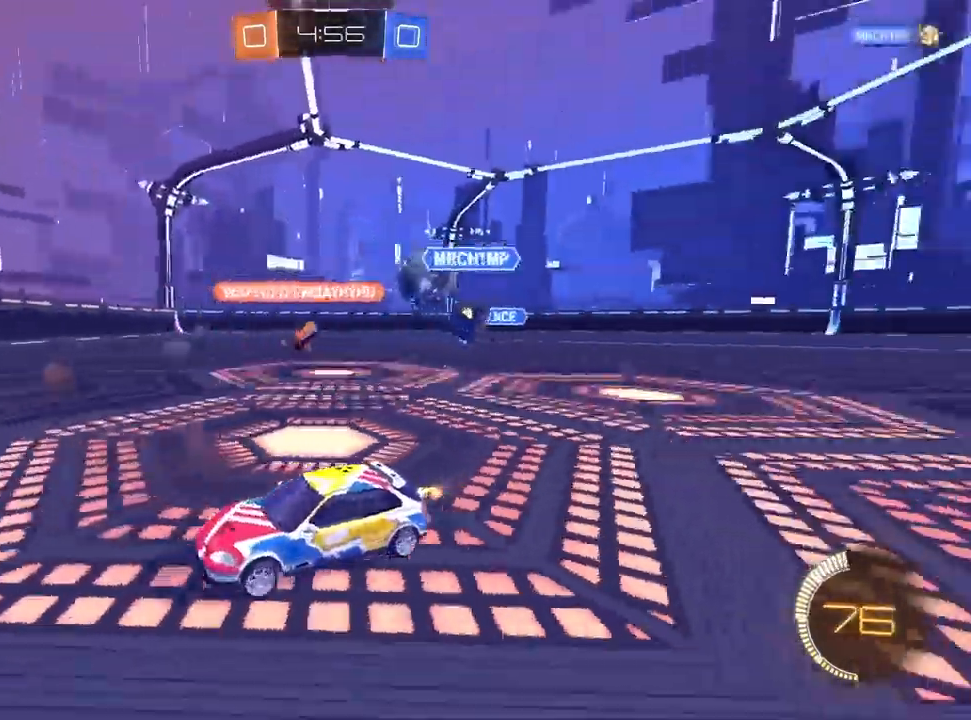
{"buttons": [], "left_stick": "up-right", "right_stick": "center", "events": [[117, "SQUARE", "up"]]}
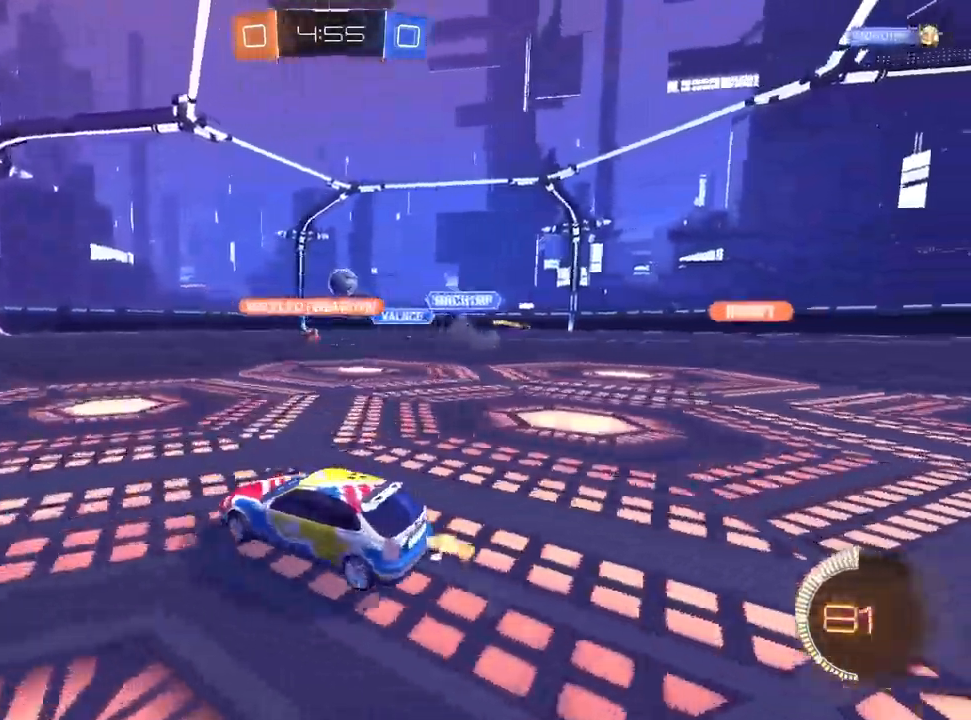
{"buttons": ["CROSS", "L1", "R1"], "left_stick": "down", "right_stick": "center", "events": [[83, "left_stick", "center"], [100, "R1", "down"], [117, "R1", "up"], [200, "left_stick", "down-left"], [300, "CROSS", "down"], [333, "L1", "down"], [350, "left_stick", "up-right"], [417, "R1", "down"], [467, "left_stick", "down"]]}
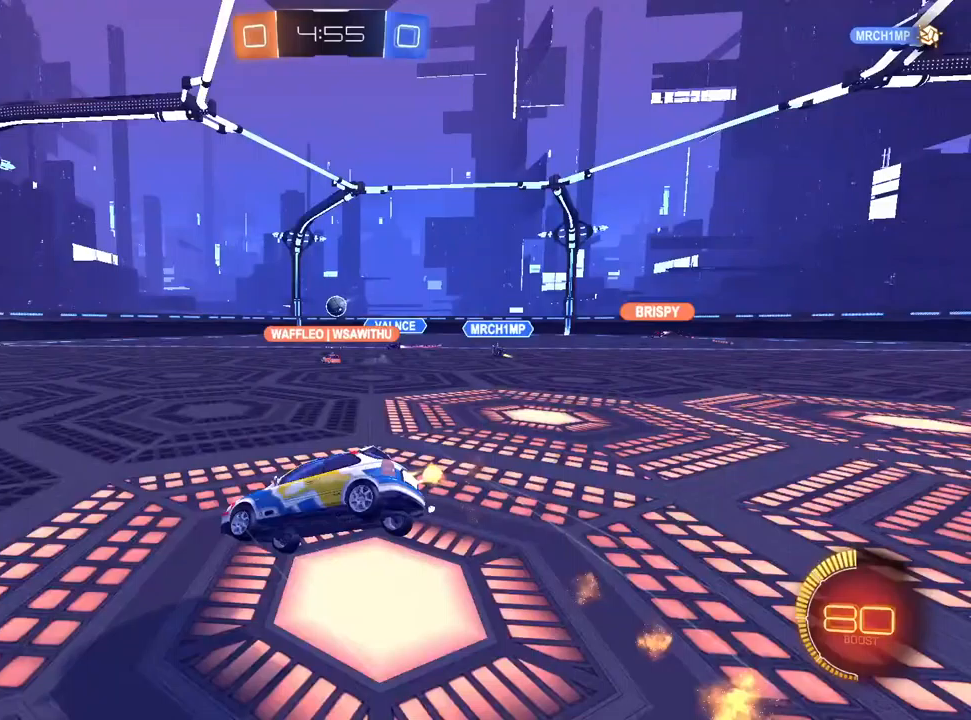
{"buttons": ["R1"], "left_stick": "down-right", "right_stick": "center", "events": [[50, "CROSS", "up"], [133, "left_stick", "down-right"], [250, "TRIANGLE", "down"], [300, "TRIANGLE", "up"], [367, "TRIANGLE", "down"], [417, "L1", "up"], [483, "TRIANGLE", "up"]]}
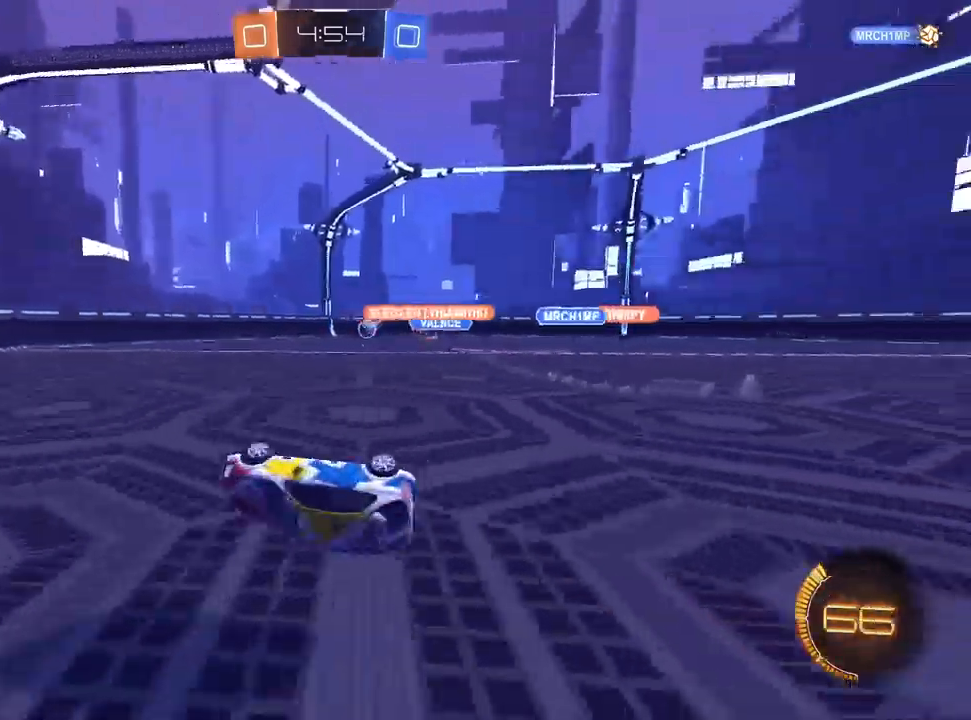
{"buttons": [], "left_stick": "down-left", "right_stick": "center", "events": [[200, "R1", "up"], [200, "left_stick", "center"], [467, "left_stick", "down-left"]]}
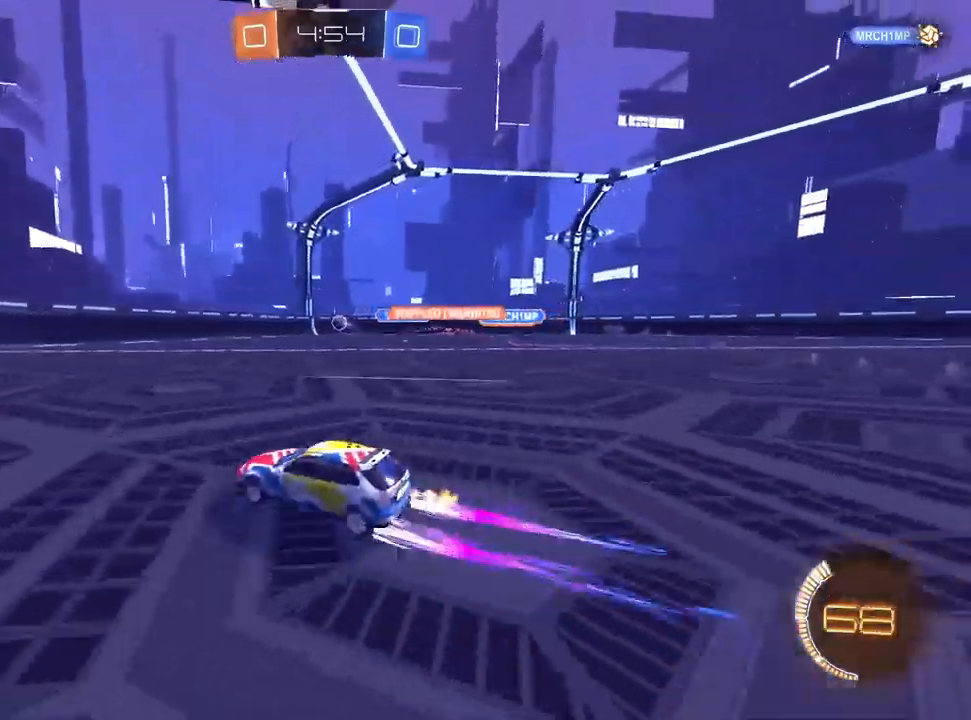
{"buttons": [], "left_stick": "down-left", "right_stick": "center", "events": [[267, "left_stick", "center"], [350, "left_stick", "down-left"]]}
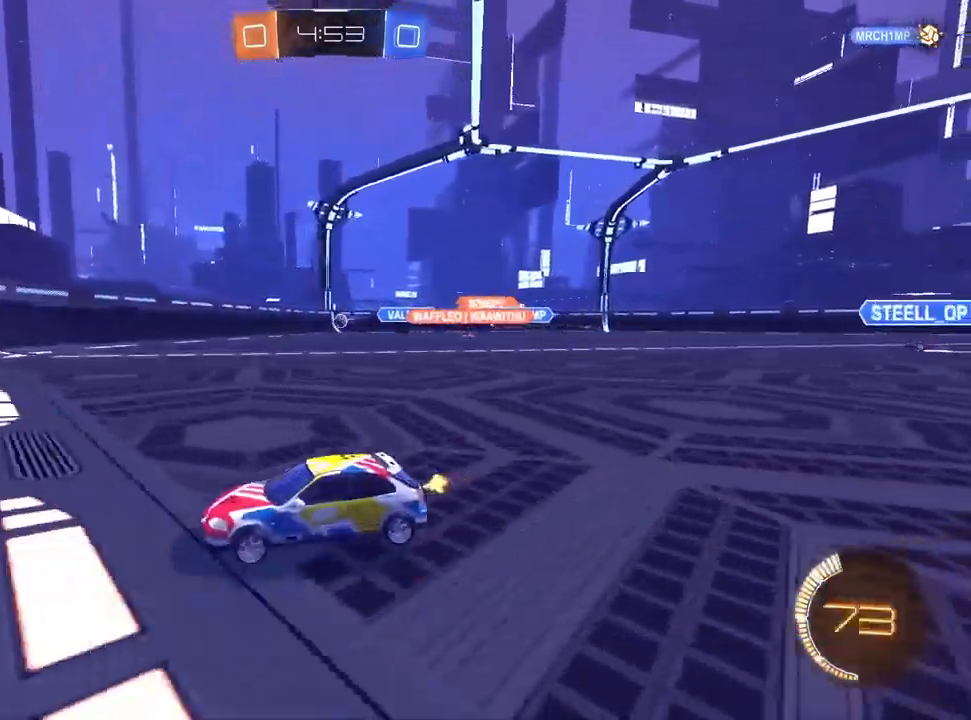
{"buttons": [], "left_stick": "left", "right_stick": "center", "events": [[117, "left_stick", "center"], [317, "left_stick", "left"]]}
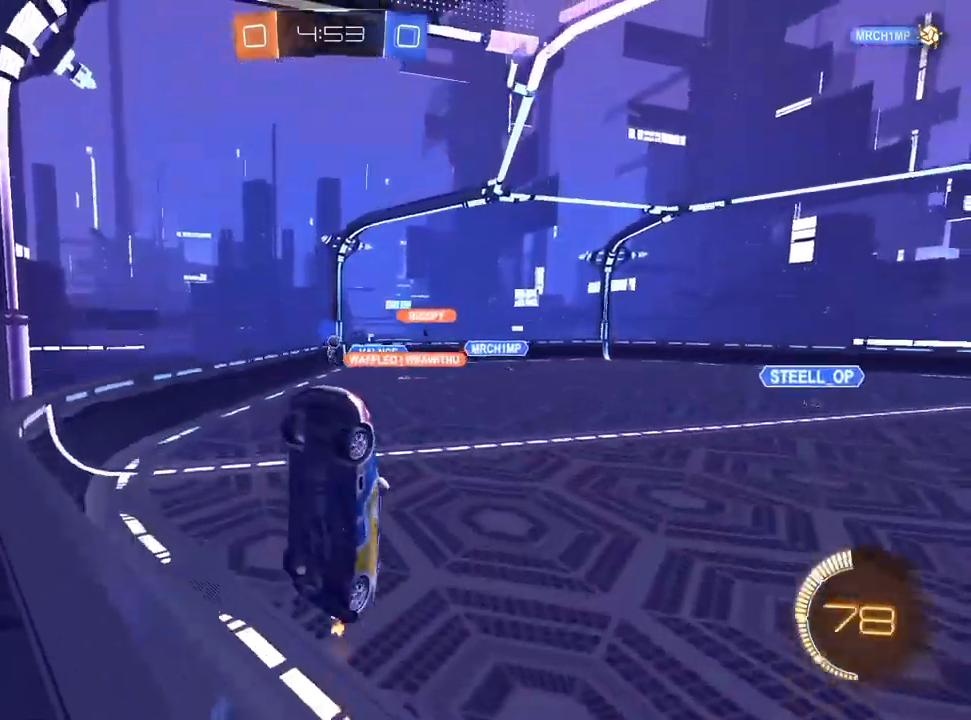
{"buttons": [], "left_stick": "left", "right_stick": "center", "events": [[150, "left_stick", "center"], [217, "left_stick", "up-right"], [367, "left_stick", "center"], [417, "left_stick", "left"]]}
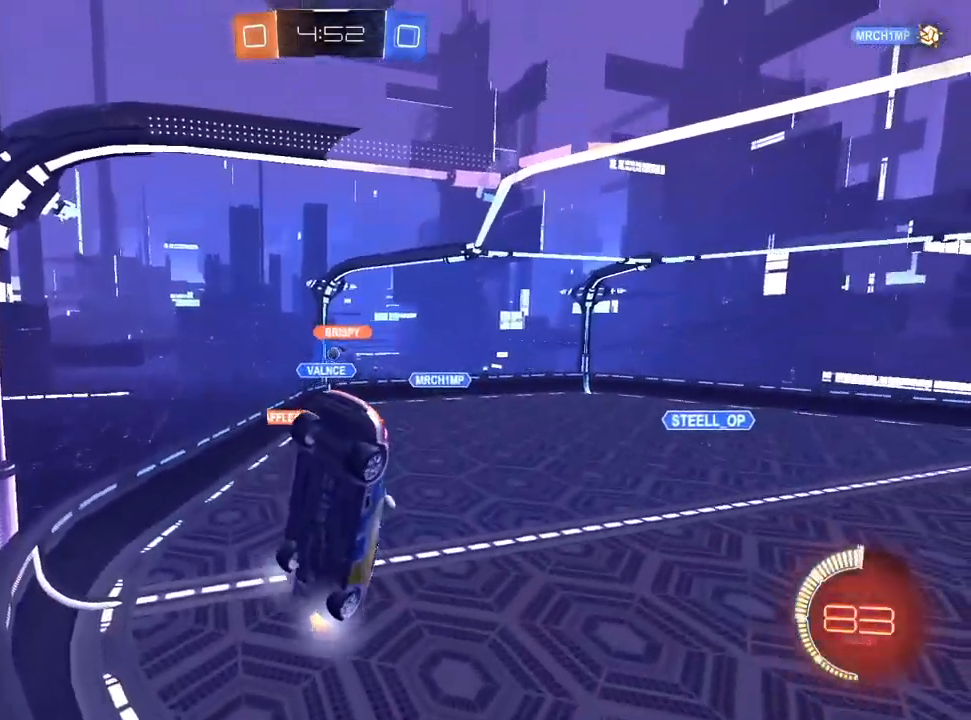
{"buttons": ["SQUARE"], "left_stick": "left", "right_stick": "center", "events": [[117, "left_stick", "center"], [217, "left_stick", "left"], [400, "SQUARE", "down"]]}
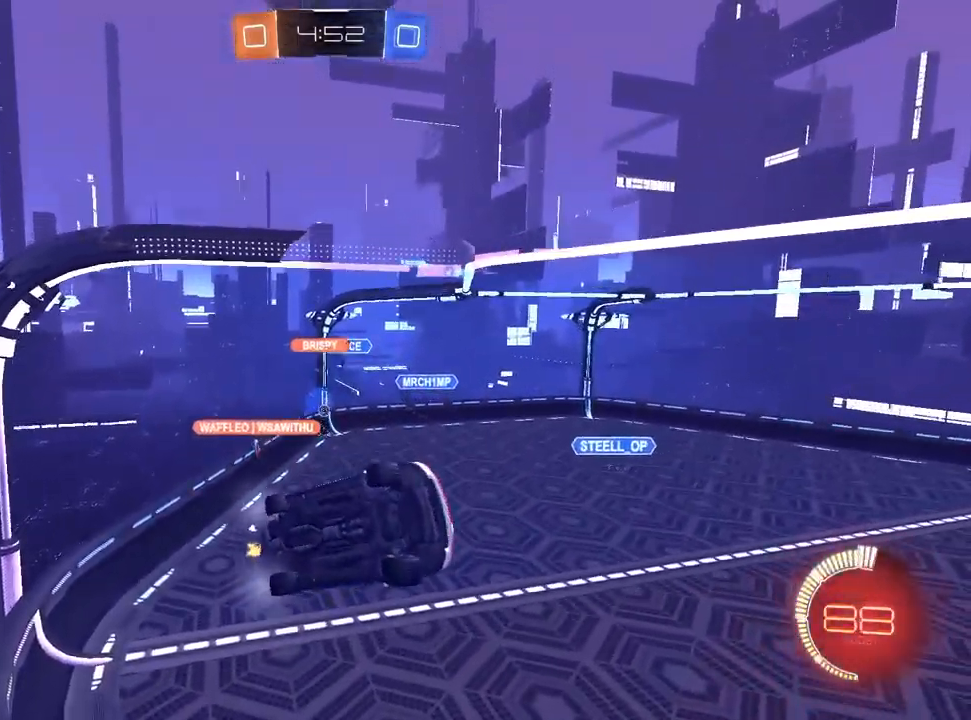
{"buttons": [], "left_stick": "center", "right_stick": "center", "events": [[83, "SQUARE", "up"], [483, "left_stick", "center"]]}
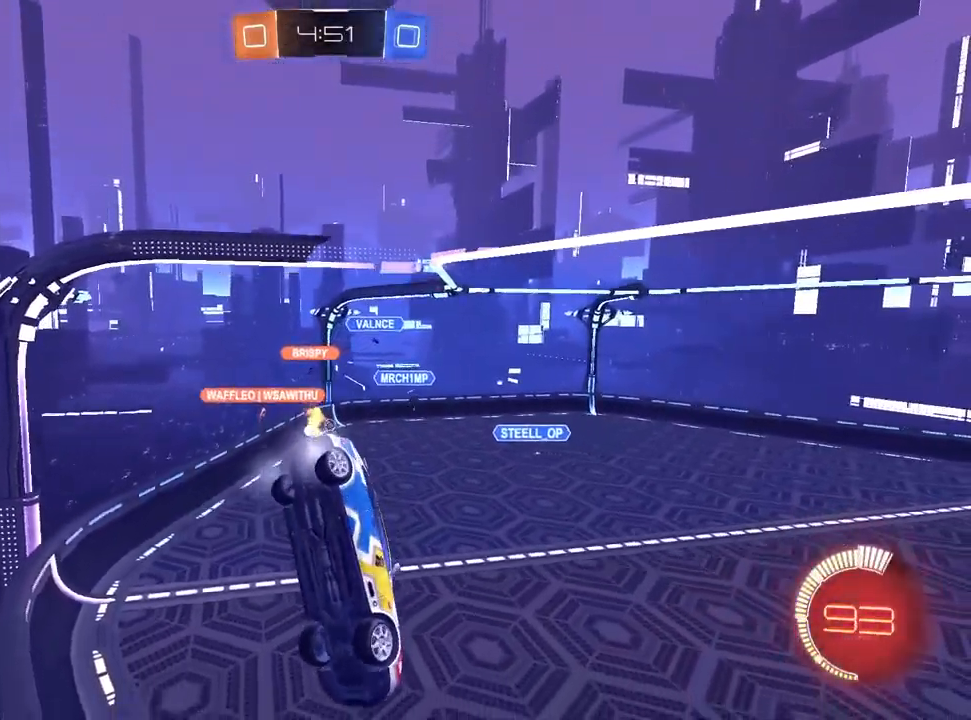
{"buttons": [], "left_stick": "center", "right_stick": "center", "events": [[183, "left_stick", "left"], [367, "left_stick", "center"]]}
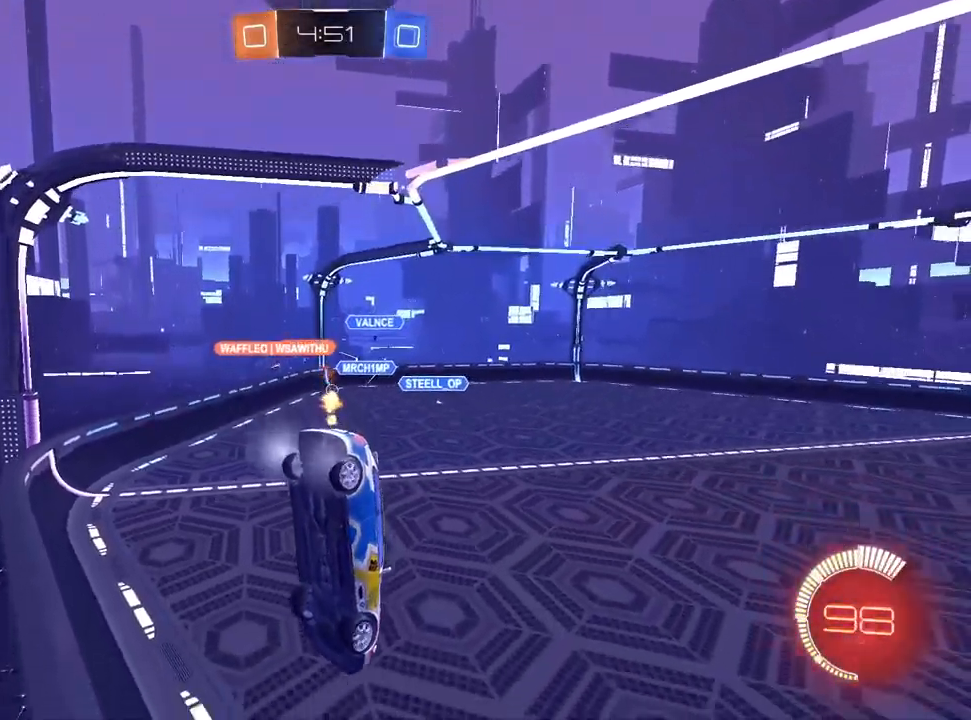
{"buttons": [], "left_stick": "left", "right_stick": "center", "events": [[67, "left_stick", "left"], [117, "L2", "down"], [300, "L2", "up"]]}
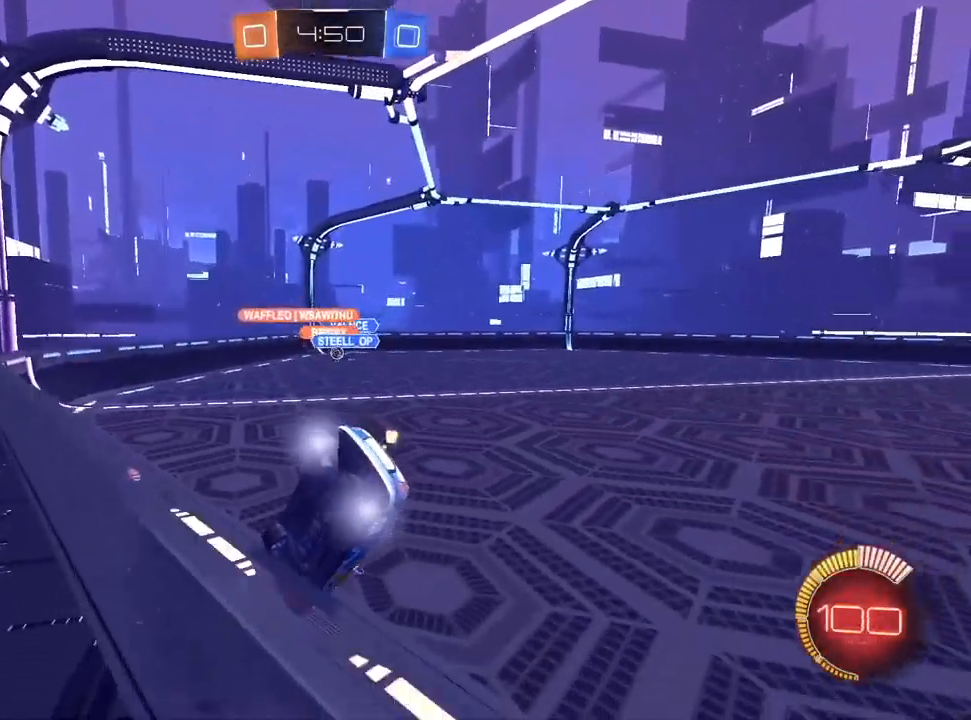
{"buttons": [], "left_stick": "left", "right_stick": "center", "events": [[133, "left_stick", "center"], [183, "left_stick", "up-right"], [333, "left_stick", "left"]]}
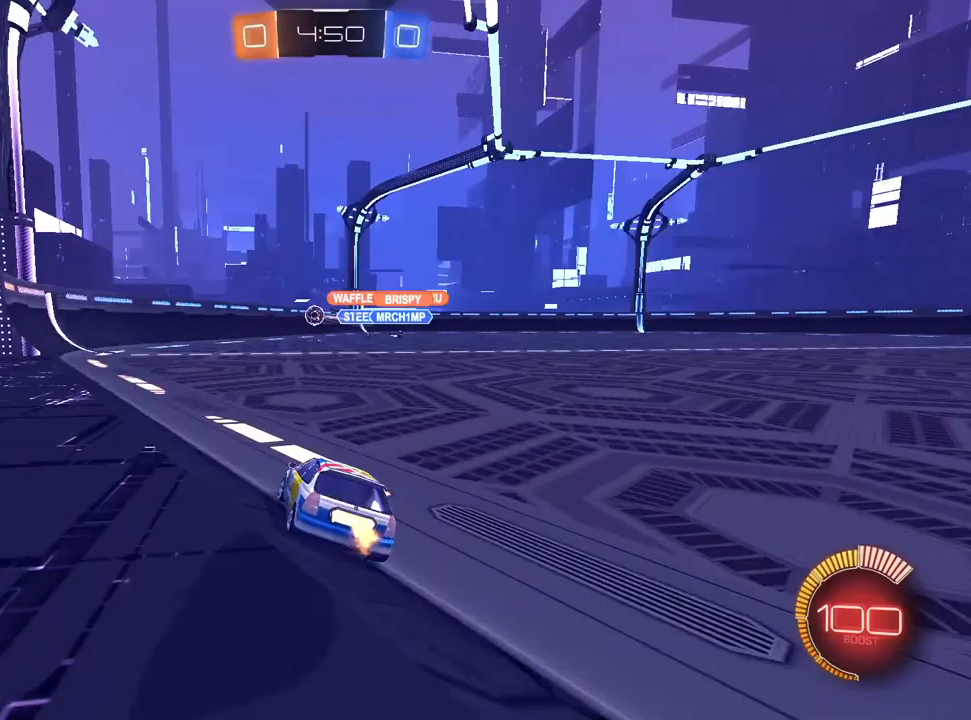
{"buttons": [], "left_stick": "left", "right_stick": "center", "events": [[67, "SQUARE", "down"], [200, "SQUARE", "up"]]}
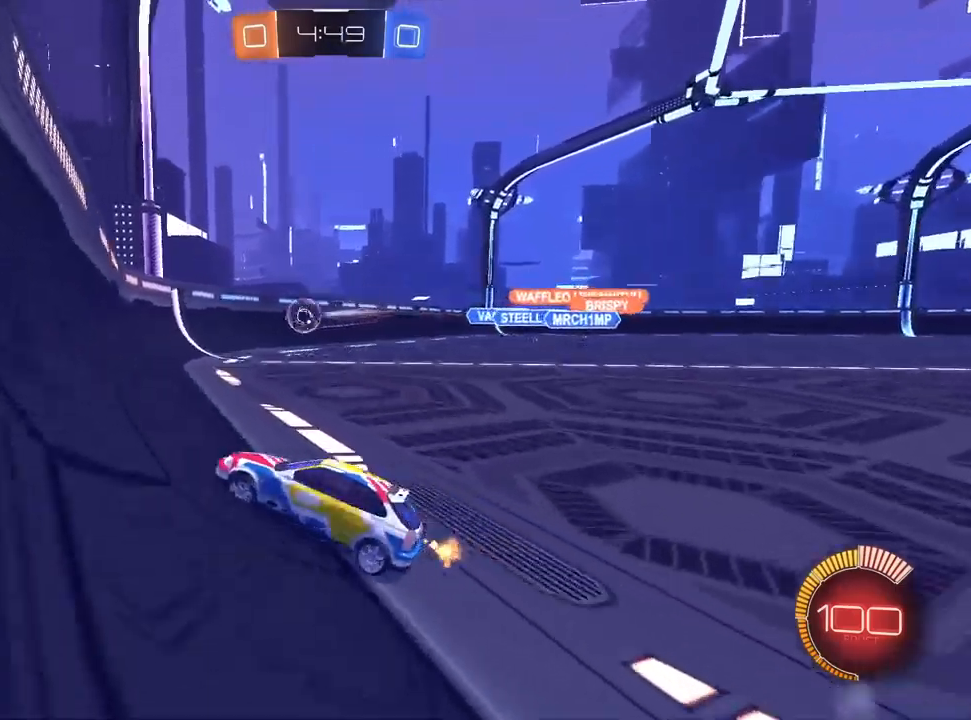
{"buttons": [], "left_stick": "center", "right_stick": "center", "events": [[350, "left_stick", "center"]]}
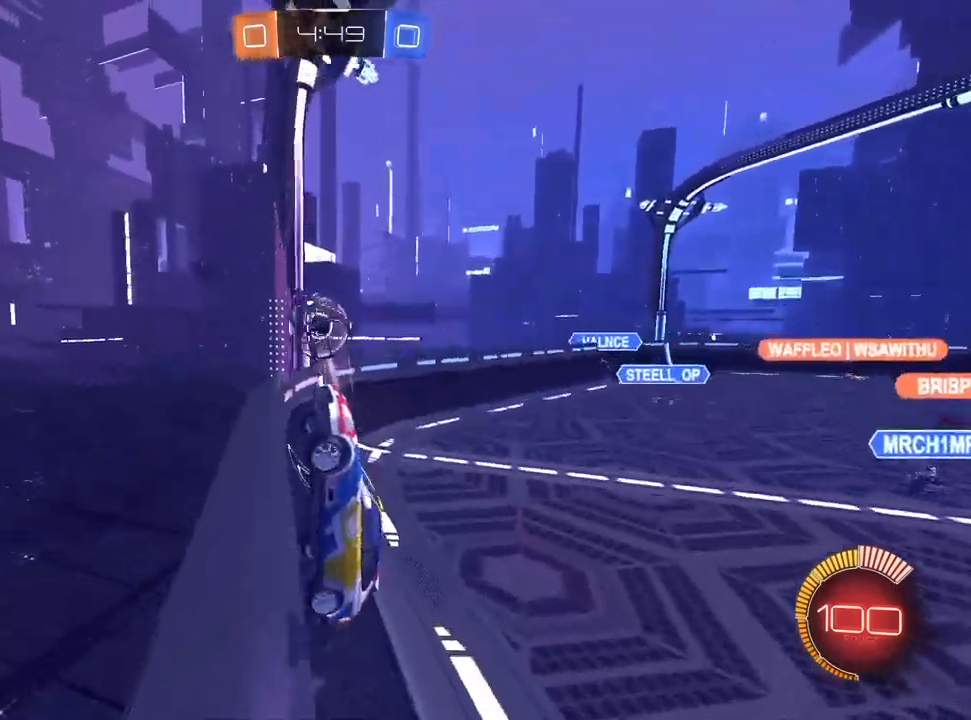
{"buttons": ["R1"], "left_stick": "down-left", "right_stick": "center", "events": [[83, "left_stick", "up-right"], [167, "left_stick", "center"], [233, "L1", "down"], [300, "L1", "up"], [333, "left_stick", "down-left"], [383, "CROSS", "down"], [417, "R1", "down"], [500, "CROSS", "up"]]}
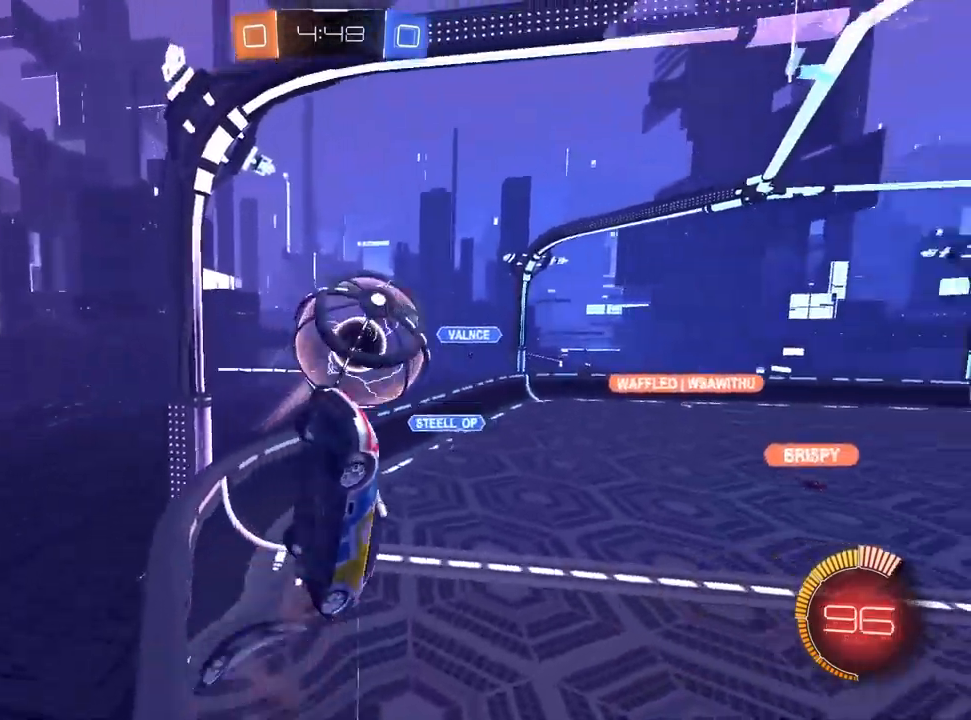
{"buttons": [], "left_stick": "left", "right_stick": "center", "events": [[117, "L1", "down"], [183, "left_stick", "left"], [450, "L1", "up"], [450, "R1", "up"]]}
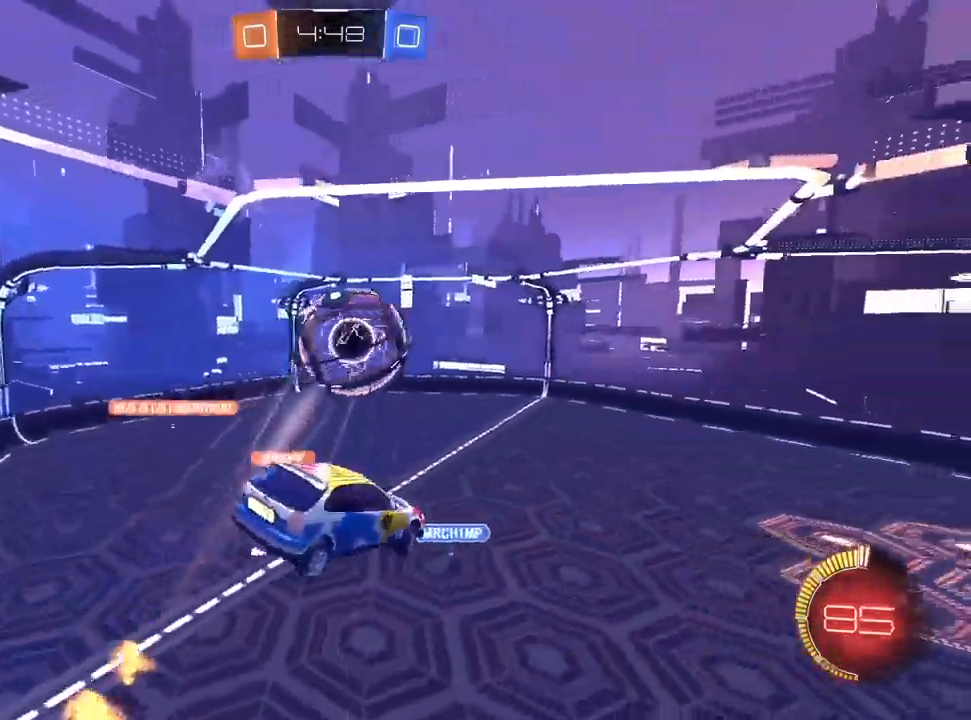
{"buttons": ["L1", "R1"], "left_stick": "center", "right_stick": "center", "events": [[100, "L1", "down"], [100, "left_stick", "center"], [150, "left_stick", "up-right"], [167, "CROSS", "down"], [200, "R1", "down"], [250, "left_stick", "down-right"], [300, "CROSS", "up"], [500, "left_stick", "center"]]}
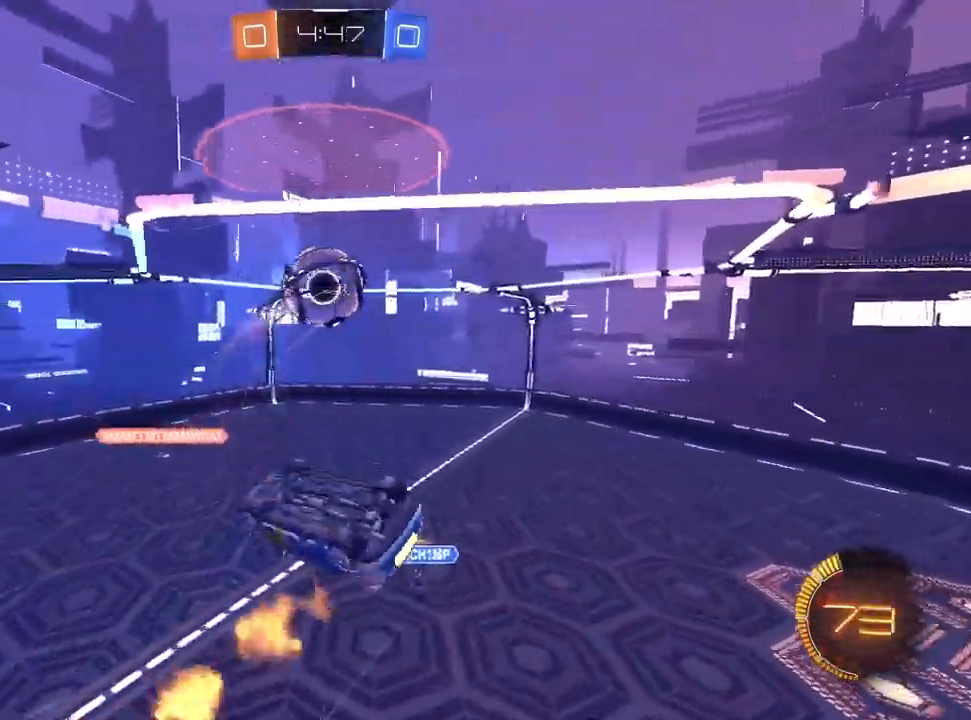
{"buttons": ["L1", "R1"], "left_stick": "up-left", "right_stick": "center", "events": [[50, "left_stick", "left"], [183, "left_stick", "up-left"]]}
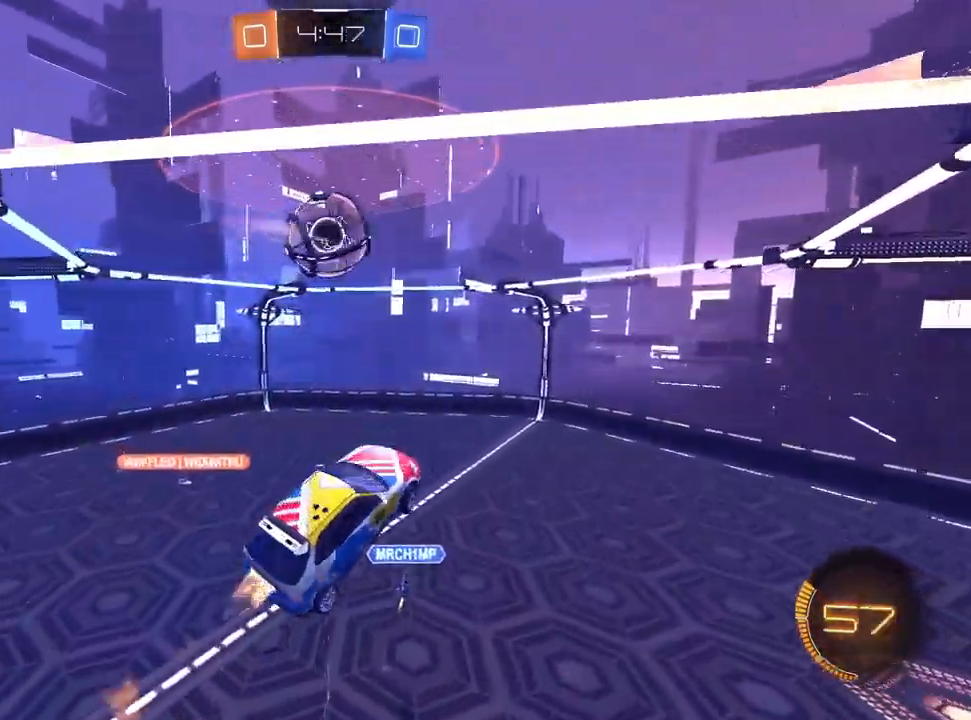
{"buttons": ["L1", "R1"], "left_stick": "up-right", "right_stick": "center", "events": [[50, "R1", "up"], [167, "R1", "down"], [417, "left_stick", "up-right"]]}
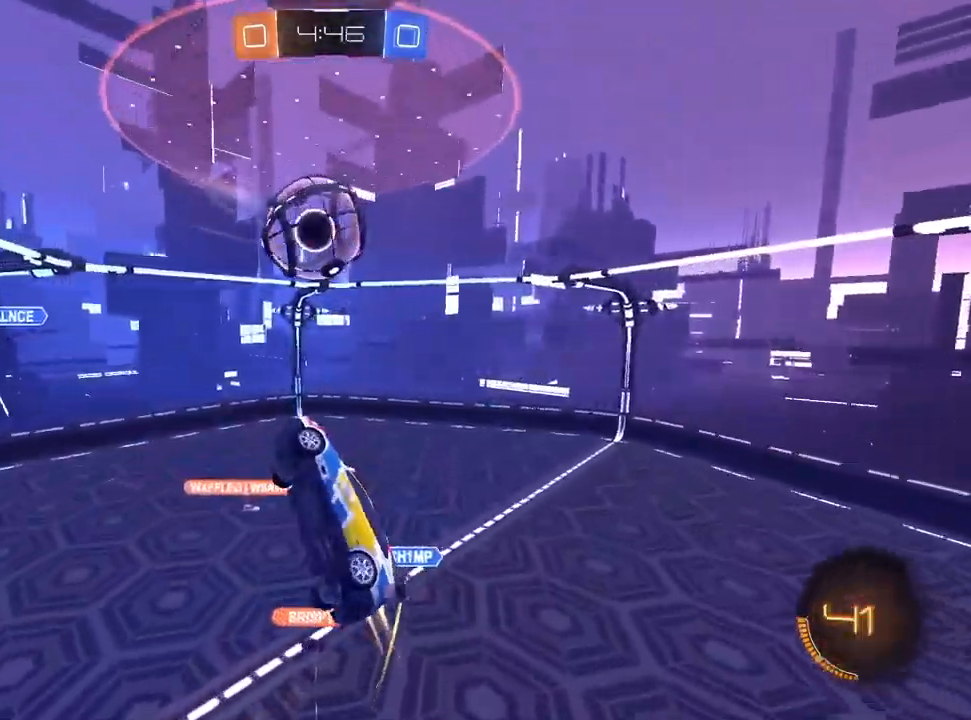
{"buttons": ["L1", "R1"], "left_stick": "left", "right_stick": "center", "events": [[83, "left_stick", "down-right"], [217, "left_stick", "down-left"], [367, "left_stick", "left"]]}
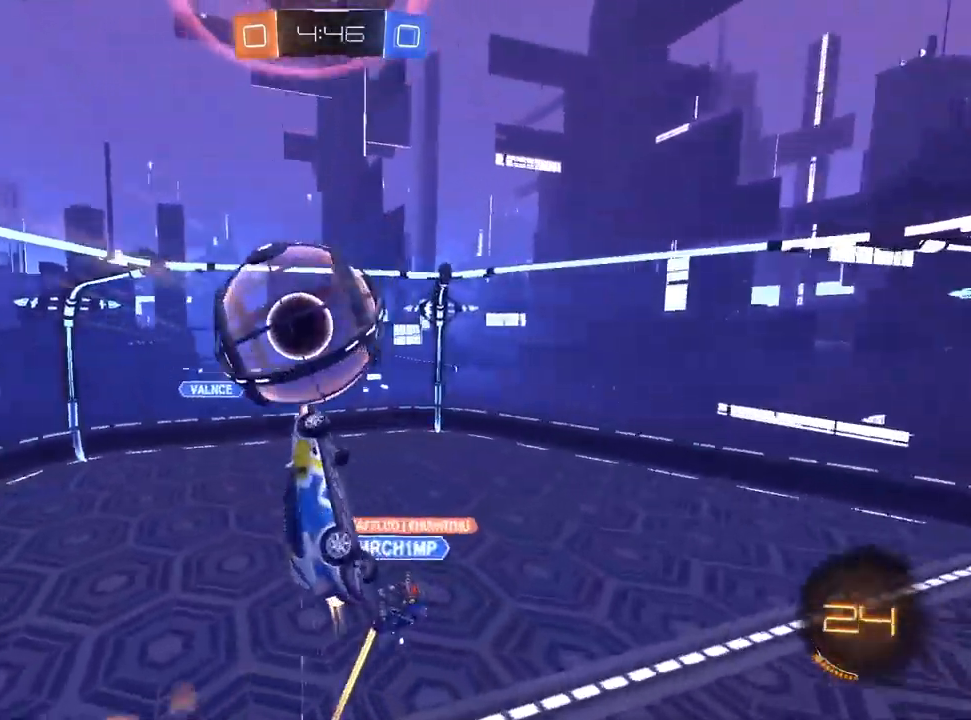
{"buttons": ["L1", "R1"], "left_stick": "right", "right_stick": "center", "events": [[383, "left_stick", "center"], [450, "left_stick", "right"]]}
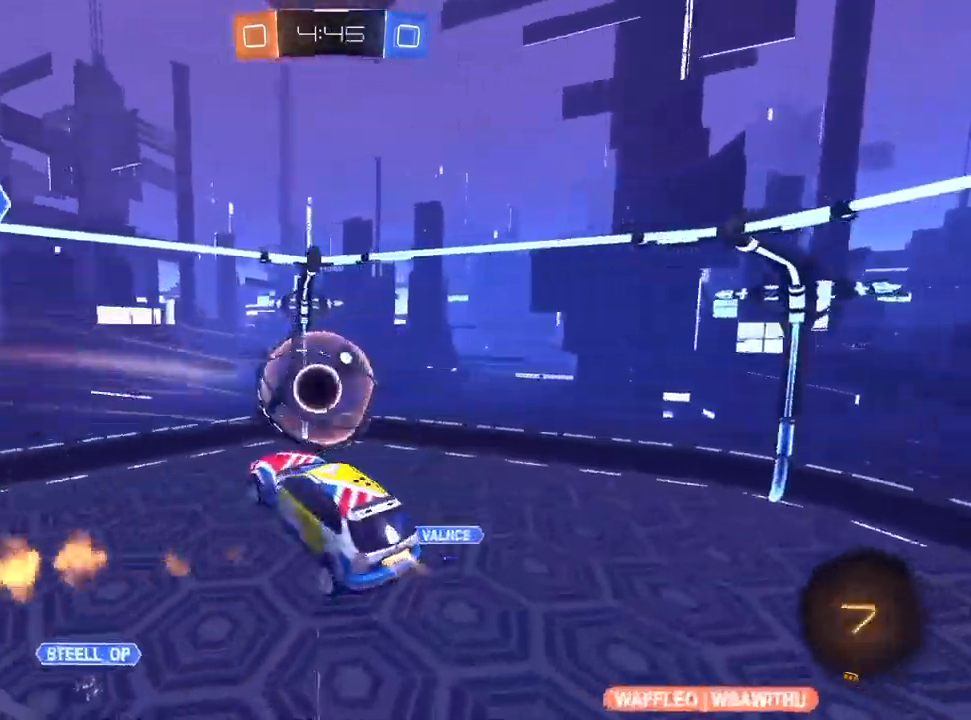
{"buttons": ["L1"], "left_stick": "left", "right_stick": "center", "events": [[100, "L1", "up"], [200, "L1", "down"], [350, "left_stick", "down"], [383, "R1", "up"], [500, "left_stick", "left"]]}
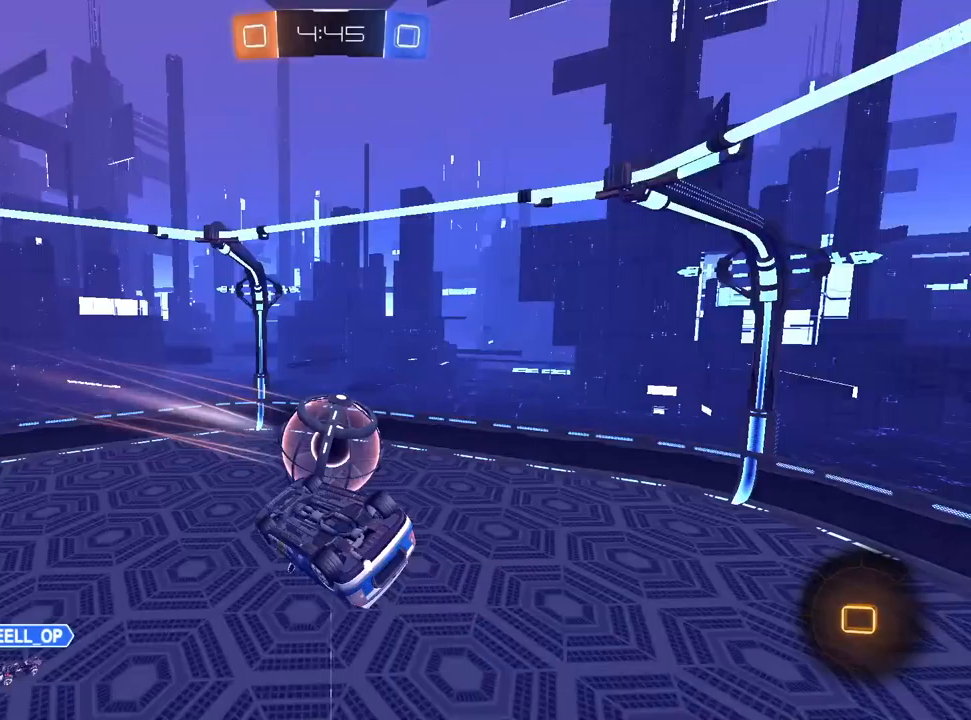
{"buttons": ["R1"], "left_stick": "up-left", "right_stick": "center", "events": [[33, "left_stick", "up-left"], [100, "L1", "up"], [467, "R1", "down"]]}
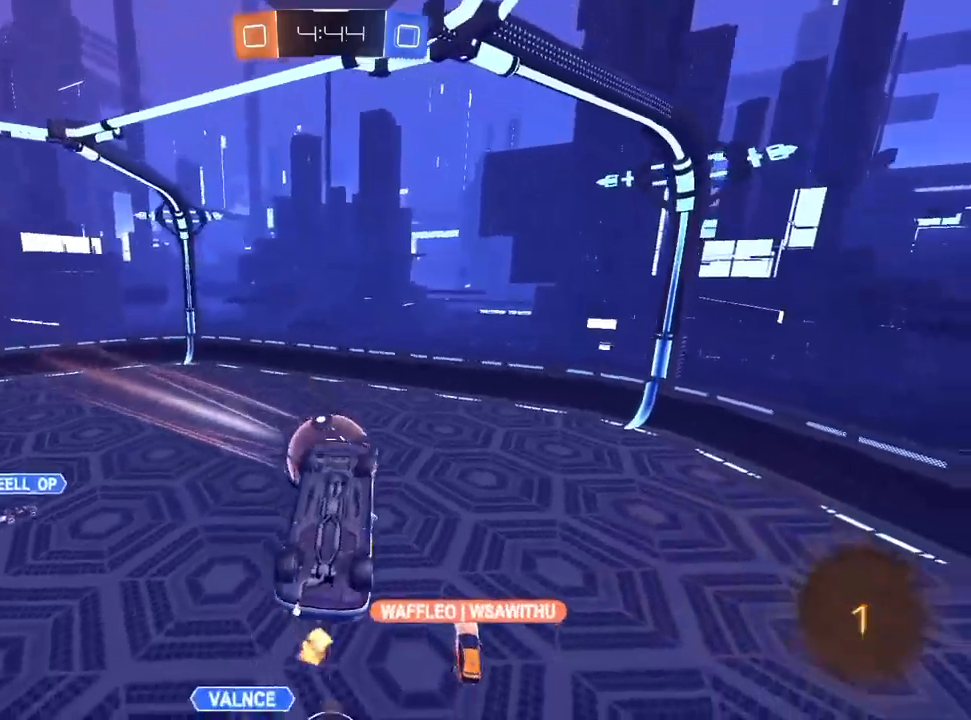
{"buttons": [], "left_stick": "center", "right_stick": "center", "events": [[117, "left_stick", "center"], [300, "left_stick", "up-right"], [400, "R1", "up"], [450, "left_stick", "center"]]}
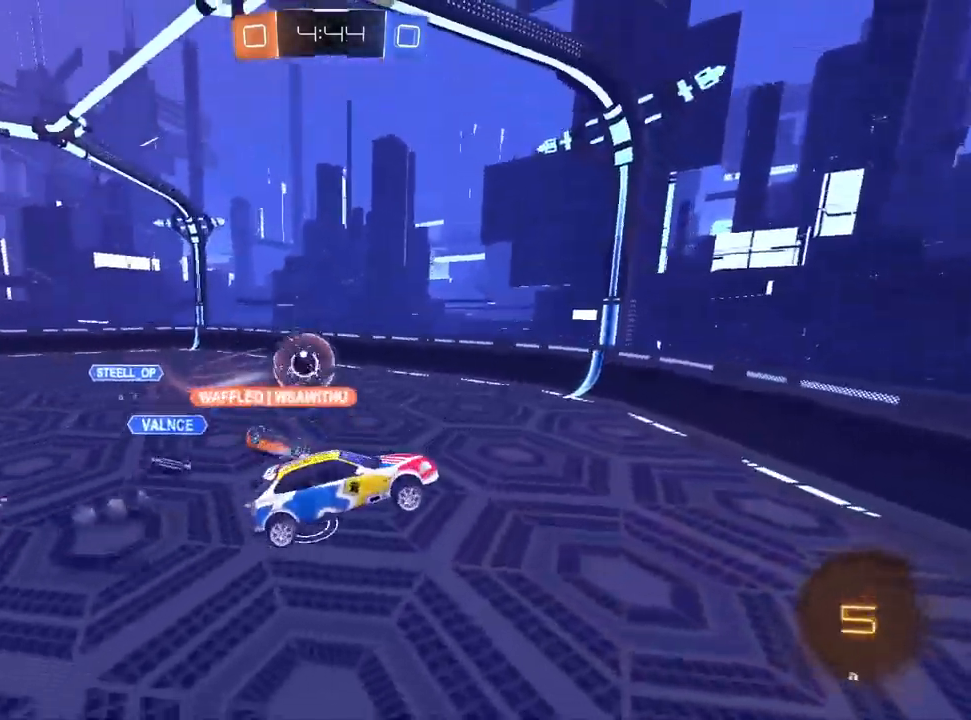
{"buttons": ["L1"], "left_stick": "left", "right_stick": "center", "events": [[300, "left_stick", "left"], [333, "L1", "down"]]}
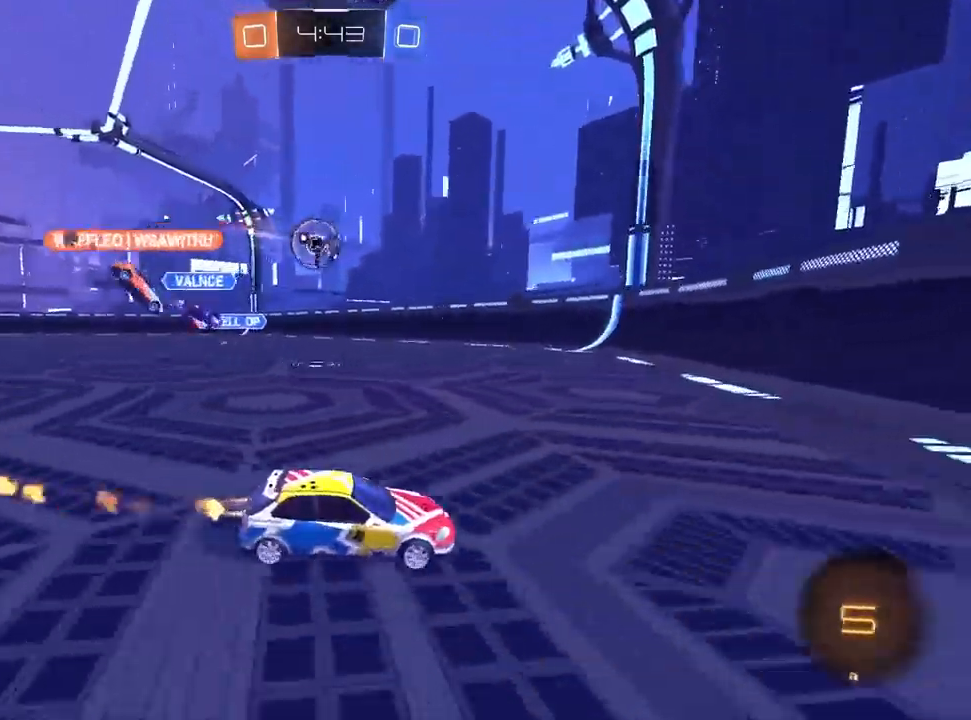
{"buttons": [], "left_stick": "left", "right_stick": "center", "events": [[333, "L1", "up"]]}
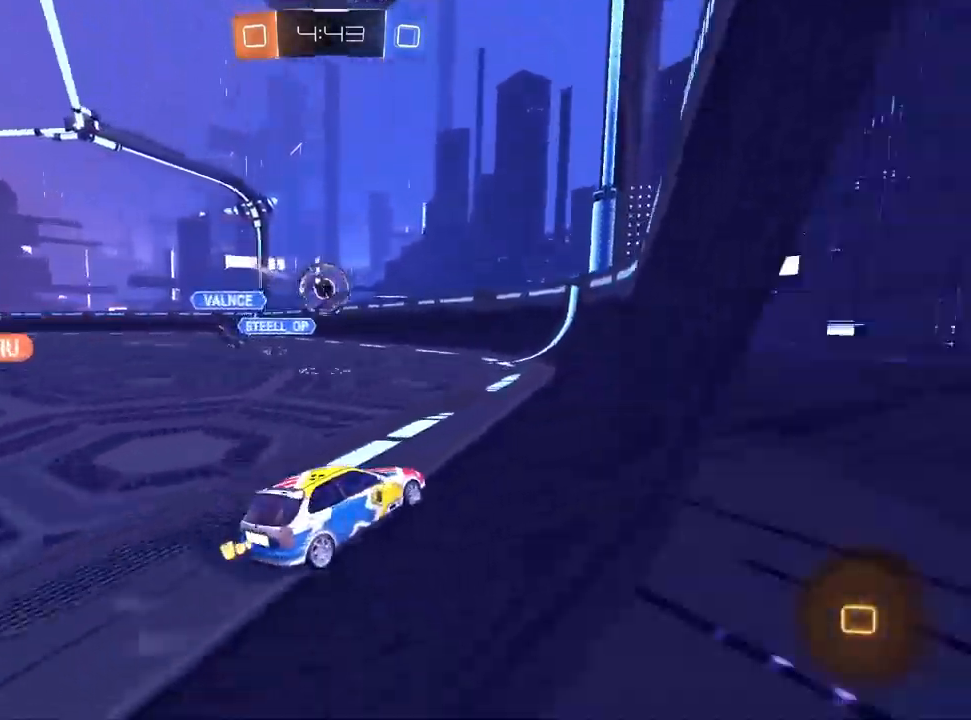
{"buttons": [], "left_stick": "up-right", "right_stick": "center", "events": [[50, "left_stick", "center"], [117, "CROSS", "down"], [233, "CROSS", "up"], [283, "CROSS", "down"], [383, "CROSS", "up"], [383, "left_stick", "up-right"]]}